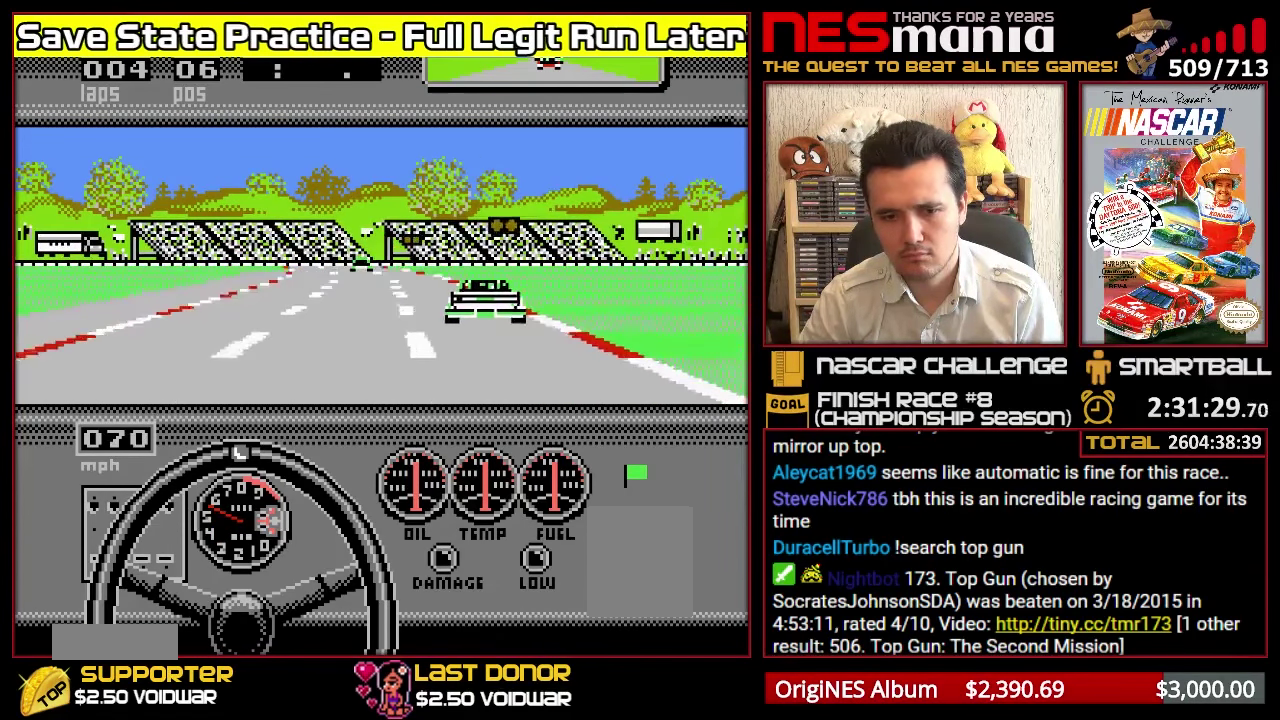
Gameplay with a controller (Nintendo layout); each line is a JSON object with the inputs held at the frame after it. "events" lists button and stick changes between this image and that frame as [ms after this image, input, new state], when the widget could be followed in between. Not read: DPAD_LEFT DPAD_RIGHT L3 R3 left_stick.
{"buttons": ["A"], "events": []}
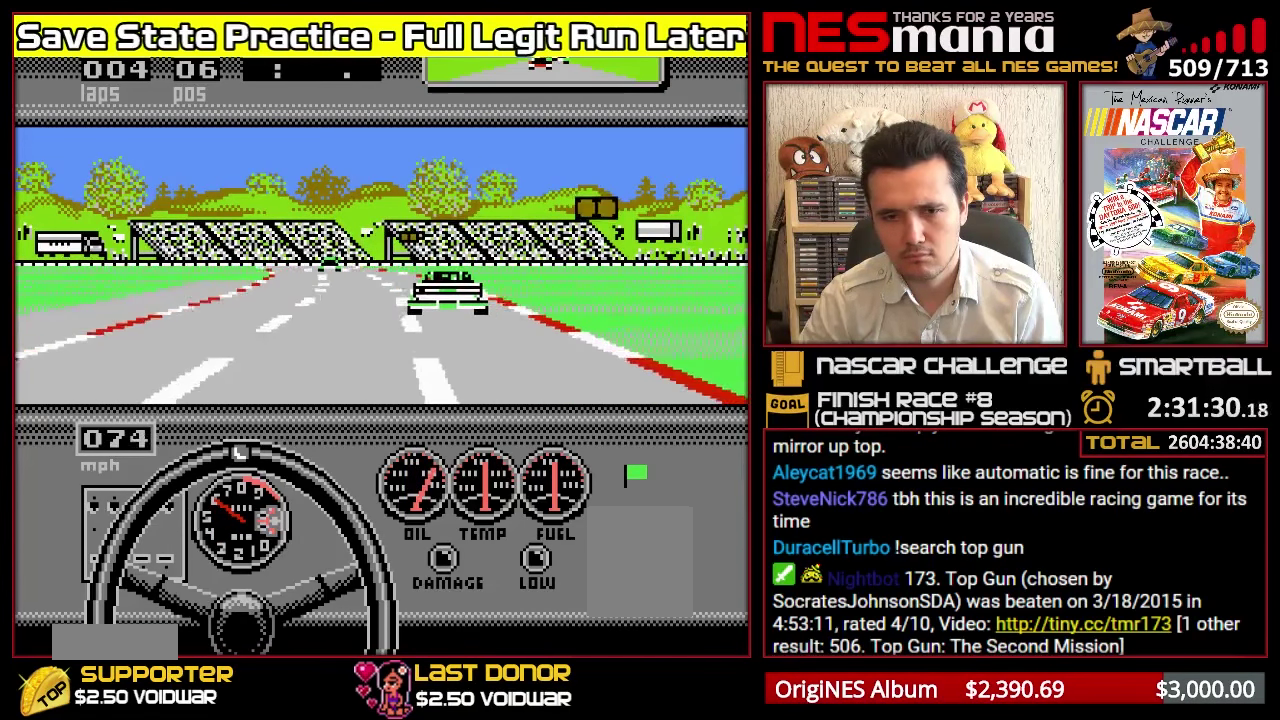
{"buttons": ["A"], "events": []}
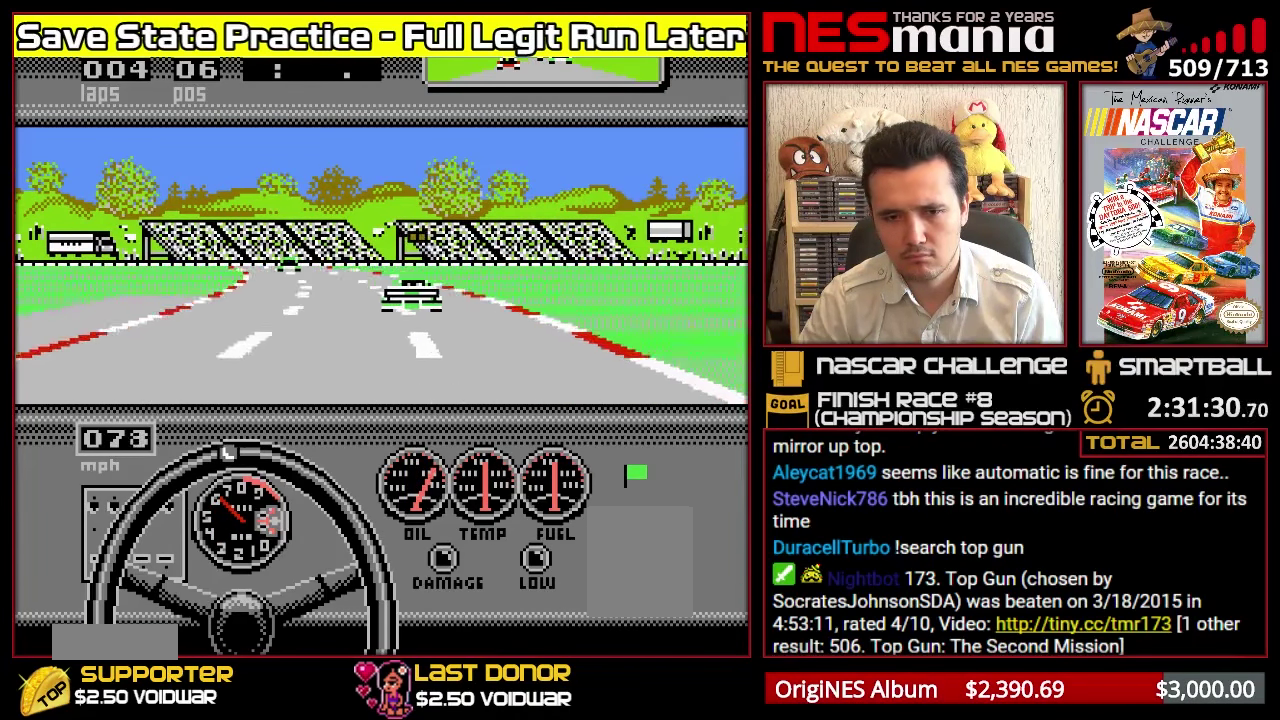
{"buttons": ["A"], "events": []}
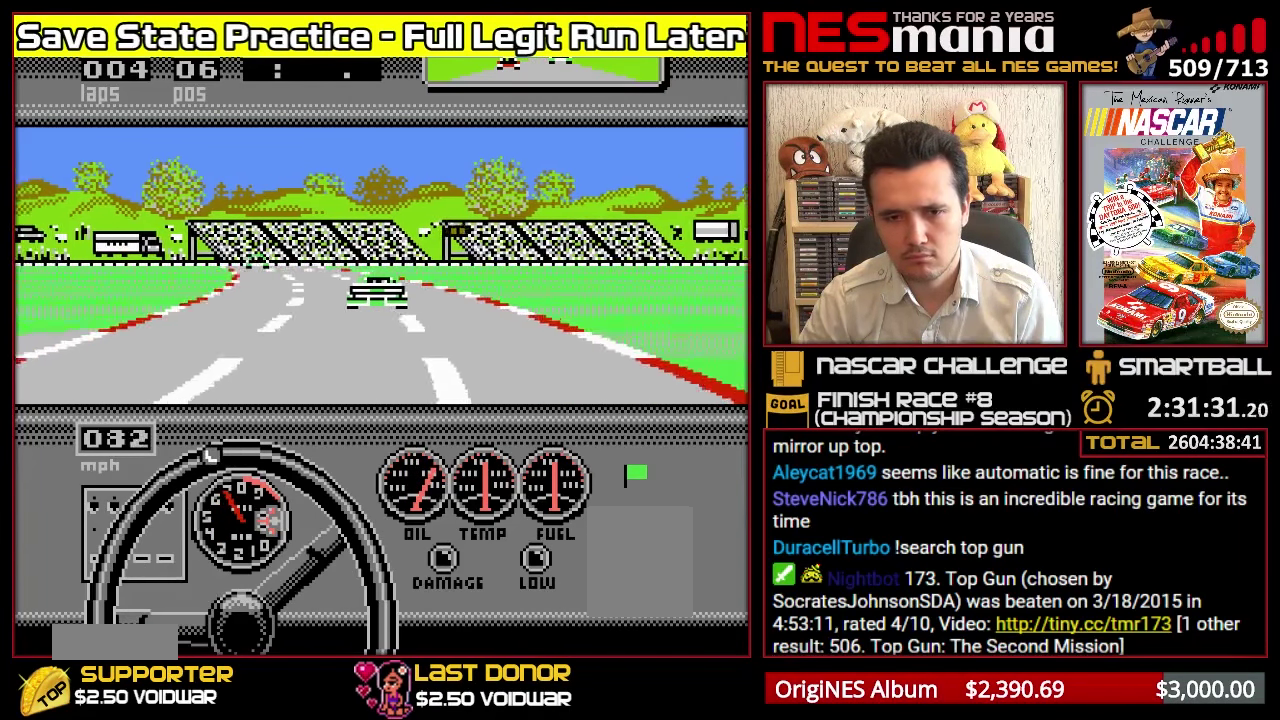
{"buttons": ["A"], "events": []}
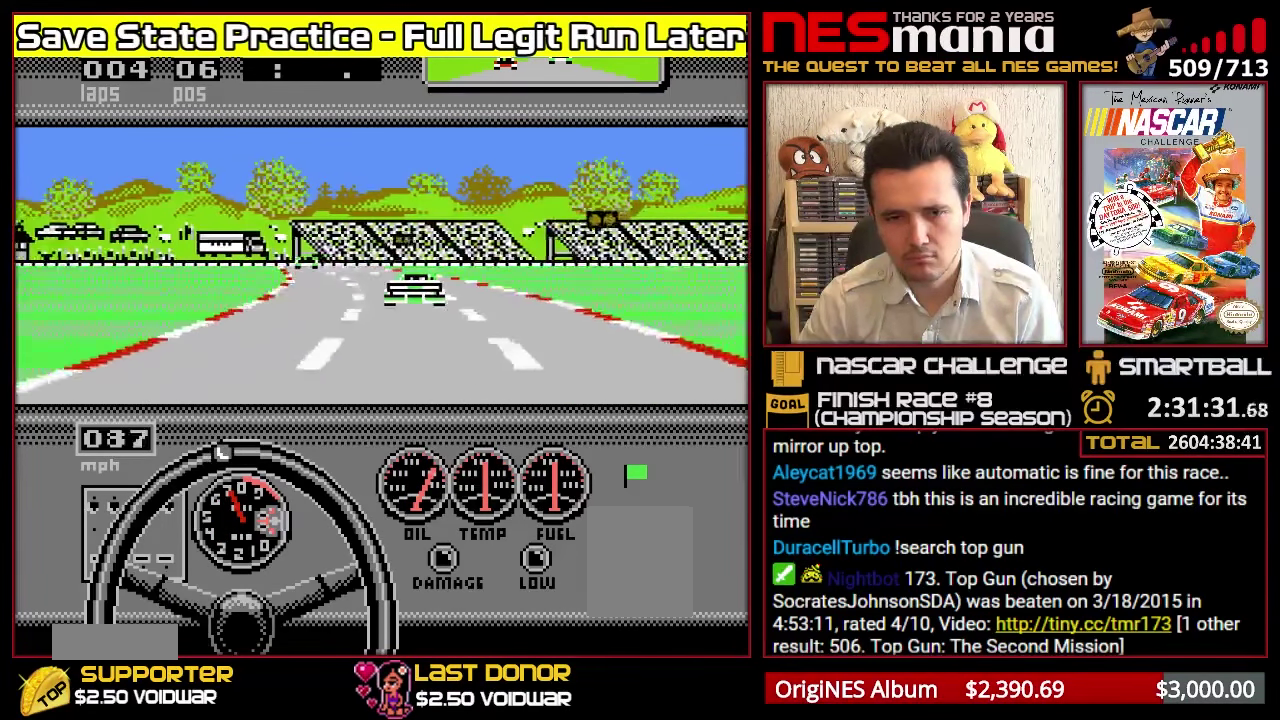
{"buttons": ["A"], "events": []}
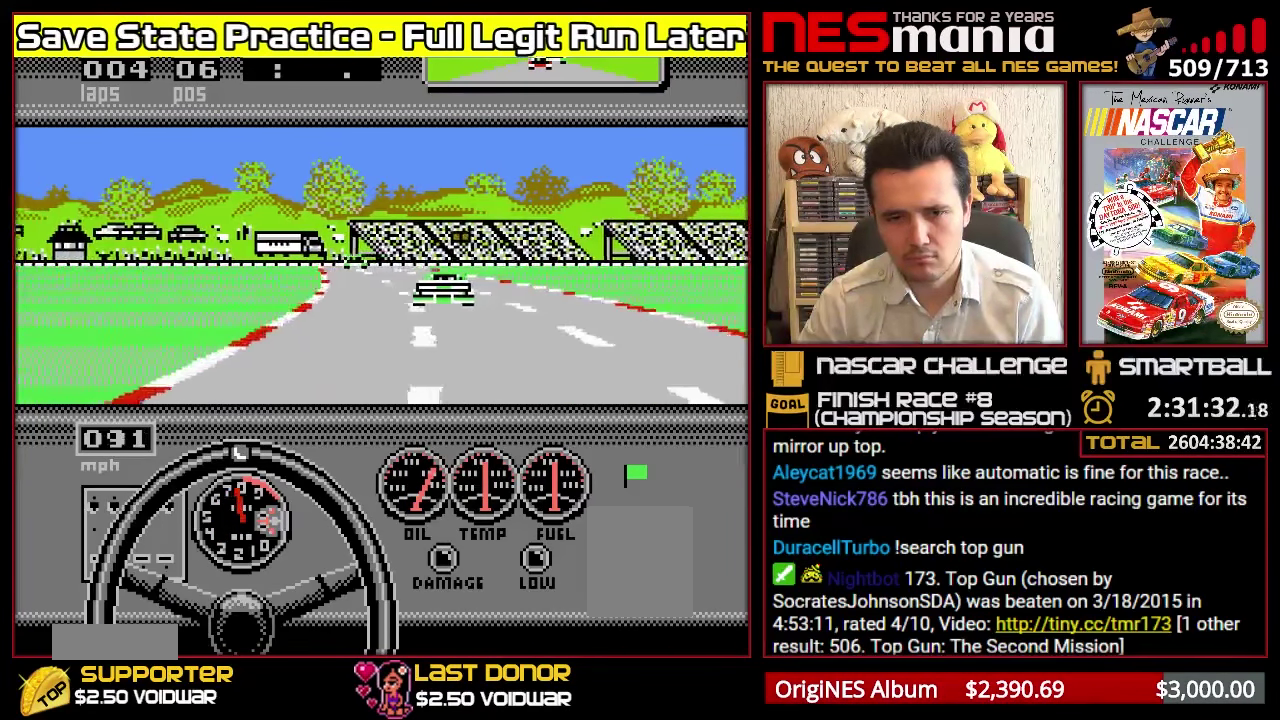
{"buttons": ["A"], "events": []}
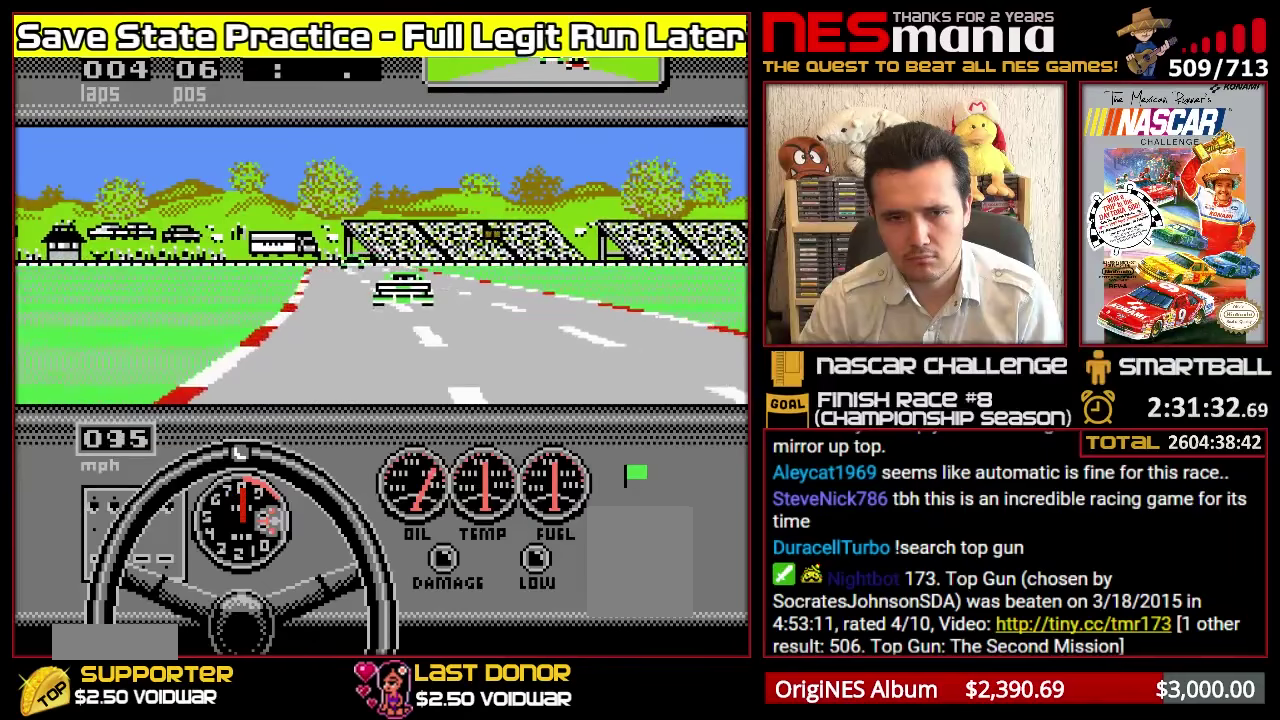
{"buttons": ["A"], "events": []}
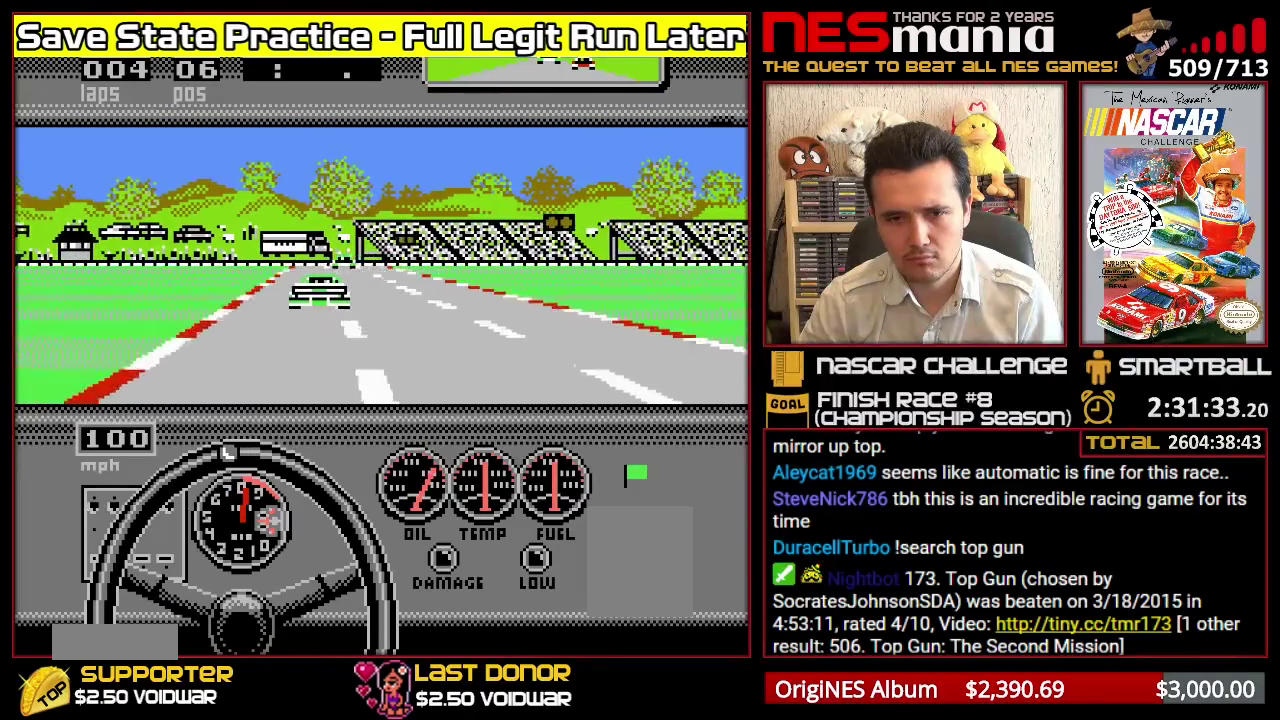
{"buttons": ["A"], "events": []}
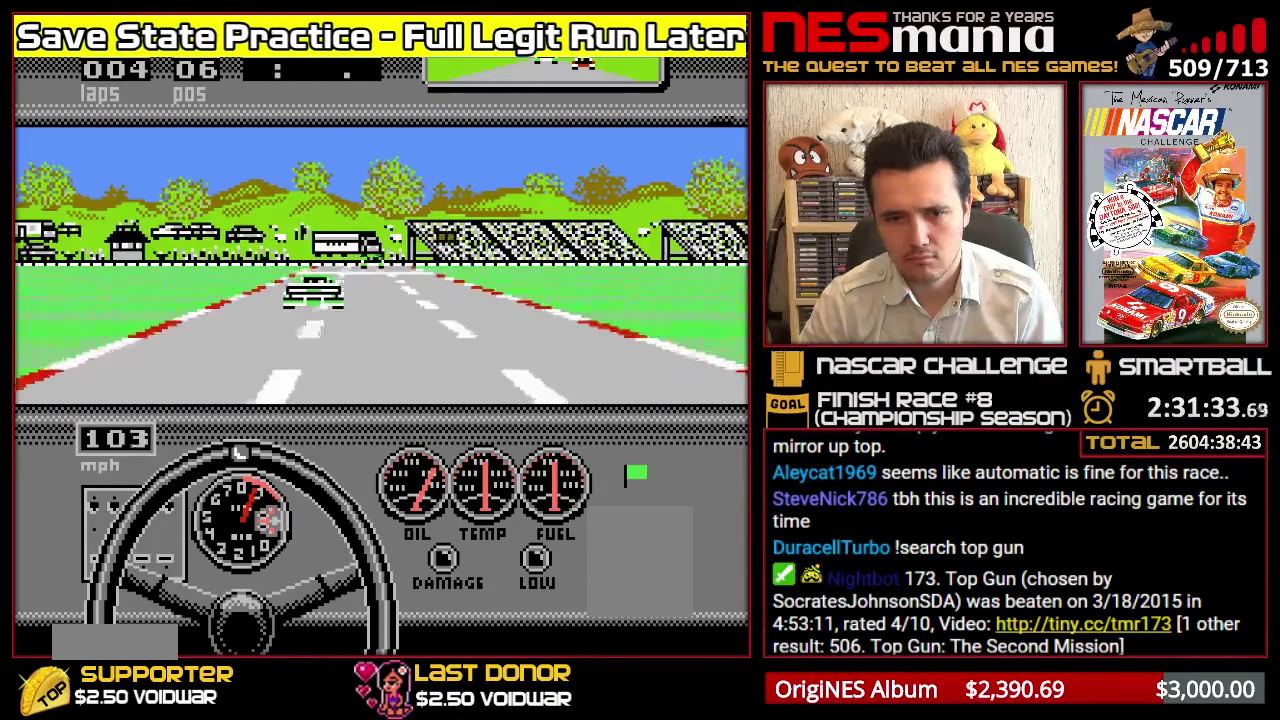
{"buttons": ["A"], "events": []}
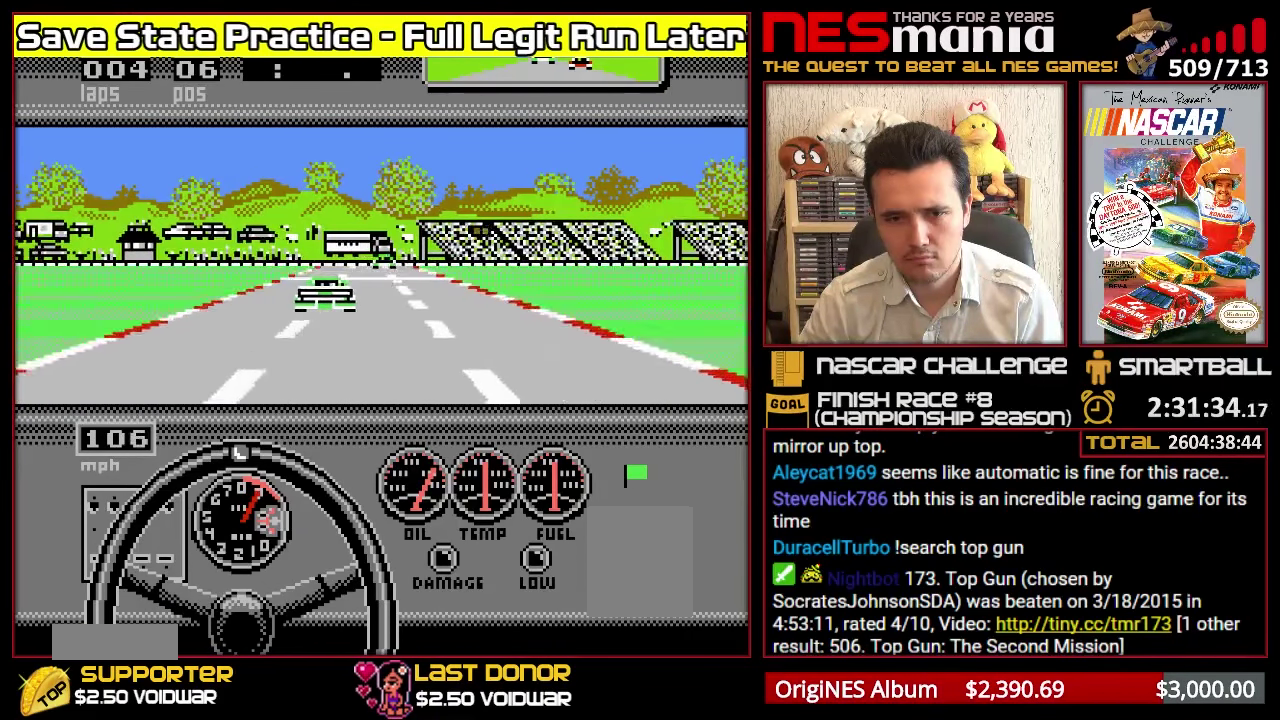
{"buttons": ["A"], "events": []}
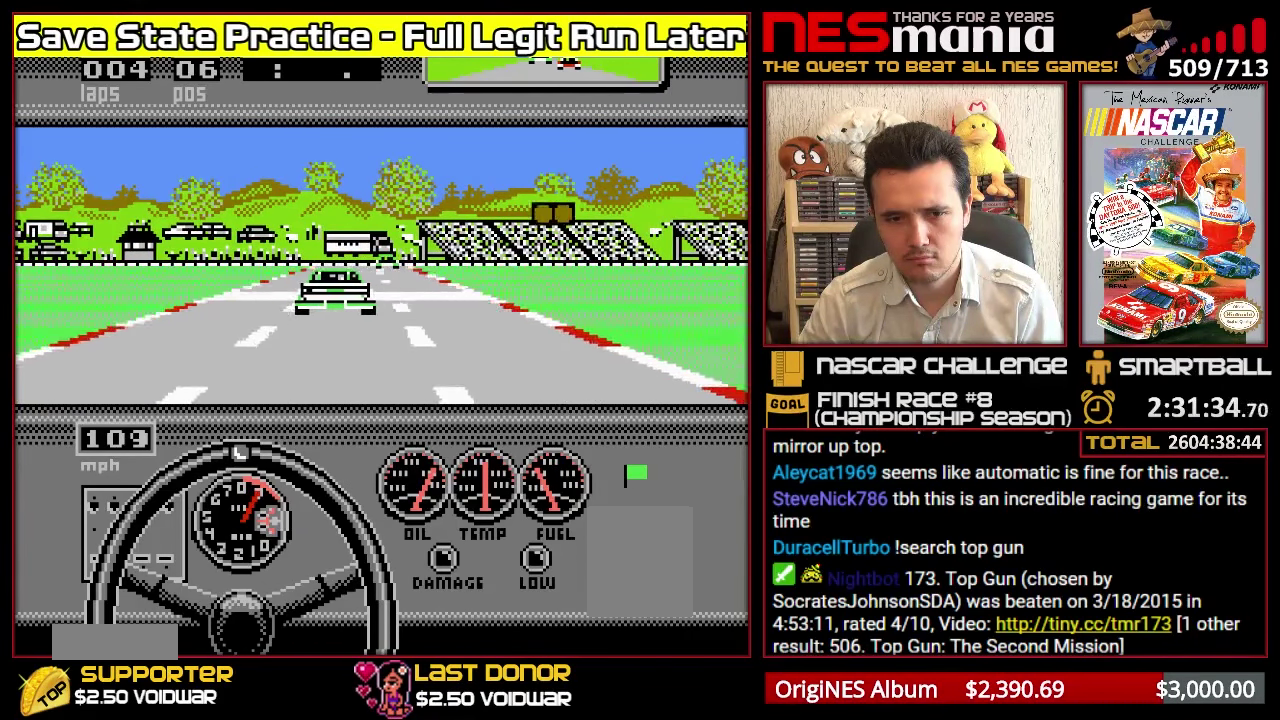
{"buttons": ["A"], "events": []}
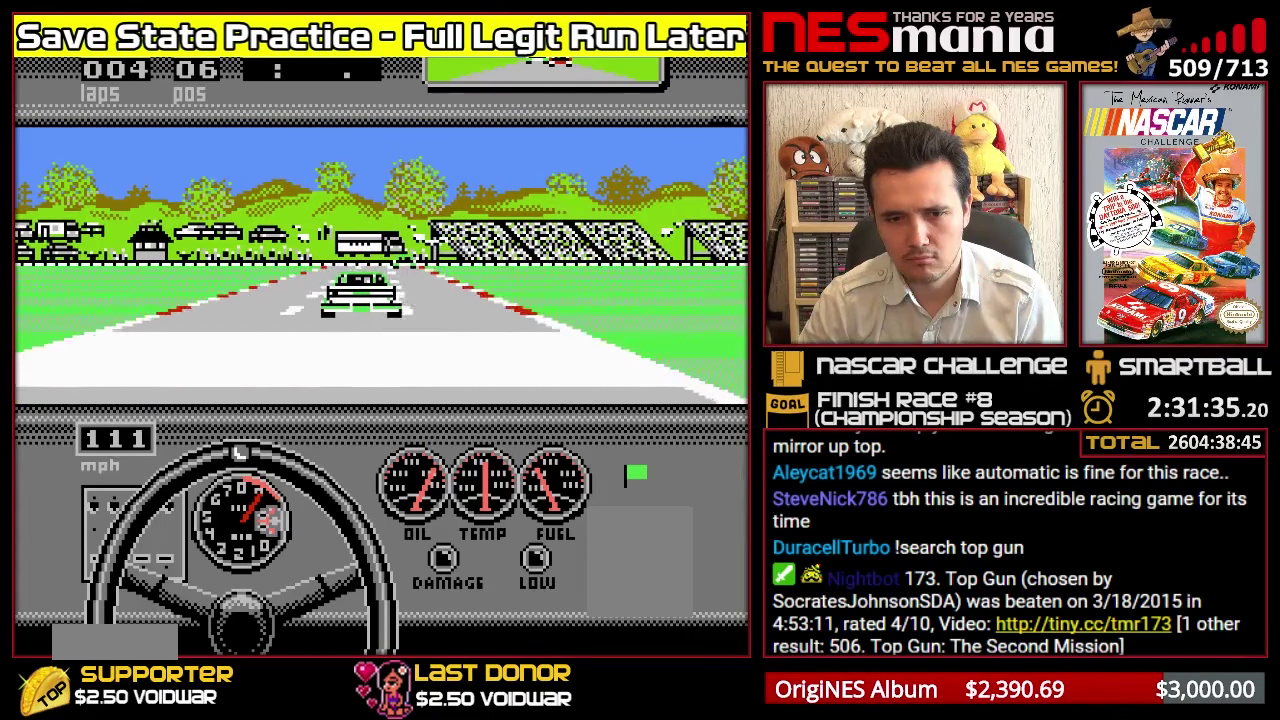
{"buttons": [], "events": [[417, "A", "up"]]}
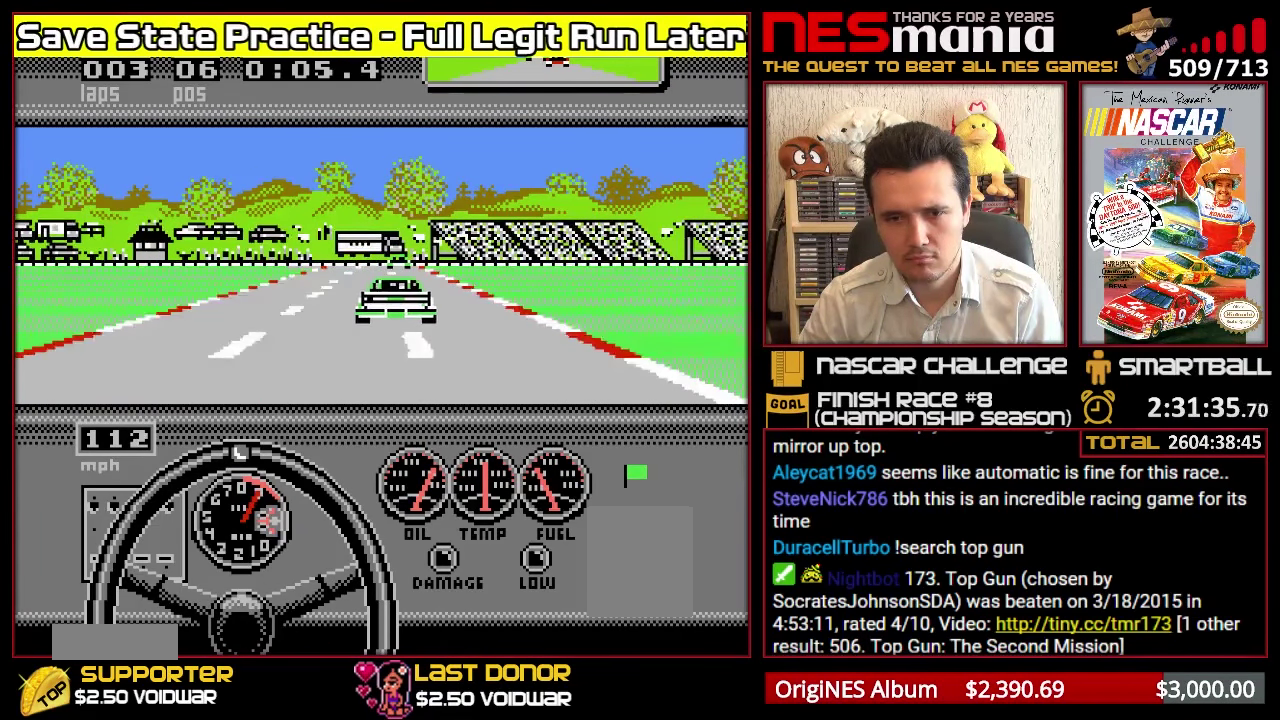
{"buttons": ["A"], "events": [[17, "A", "down"]]}
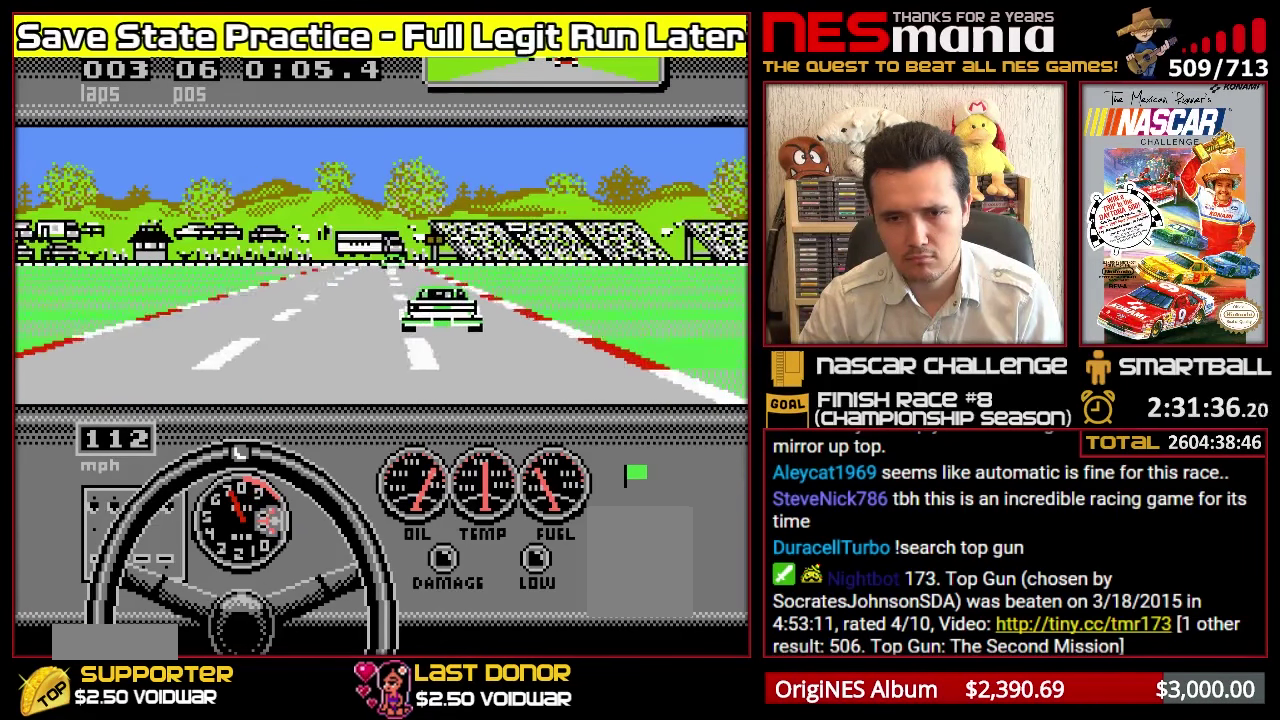
{"buttons": ["A"], "events": []}
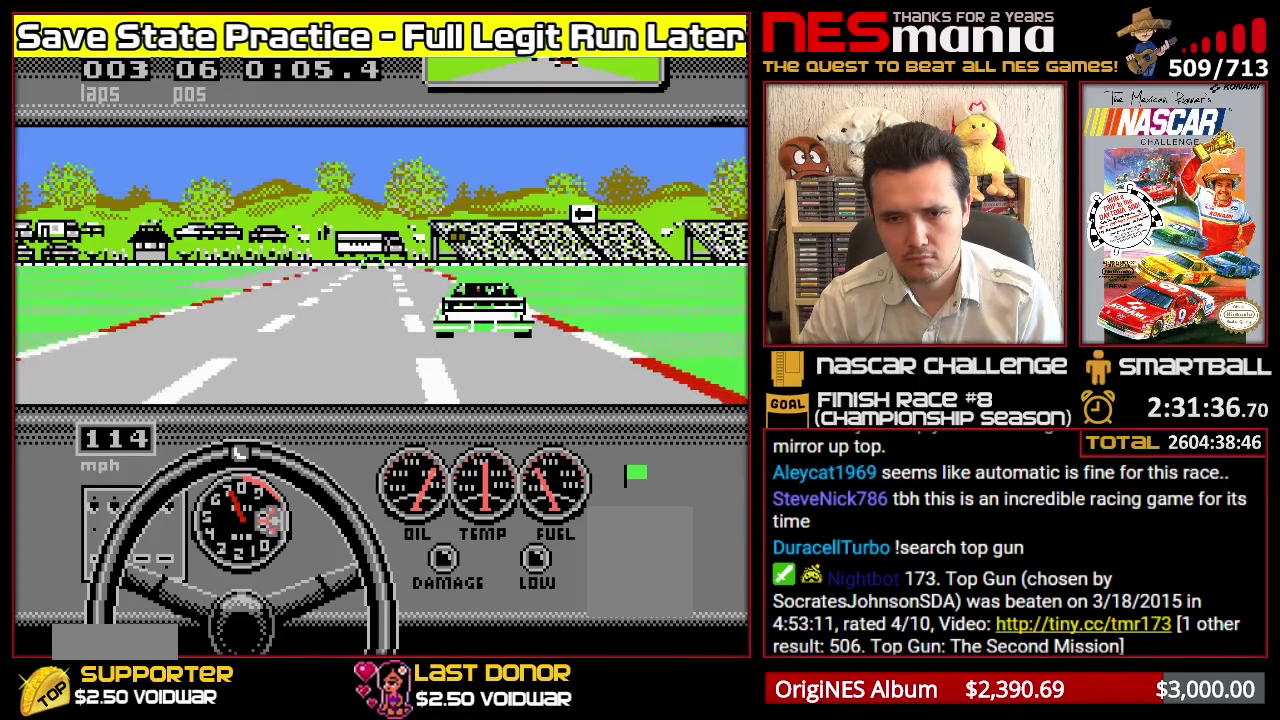
{"buttons": ["A"], "events": []}
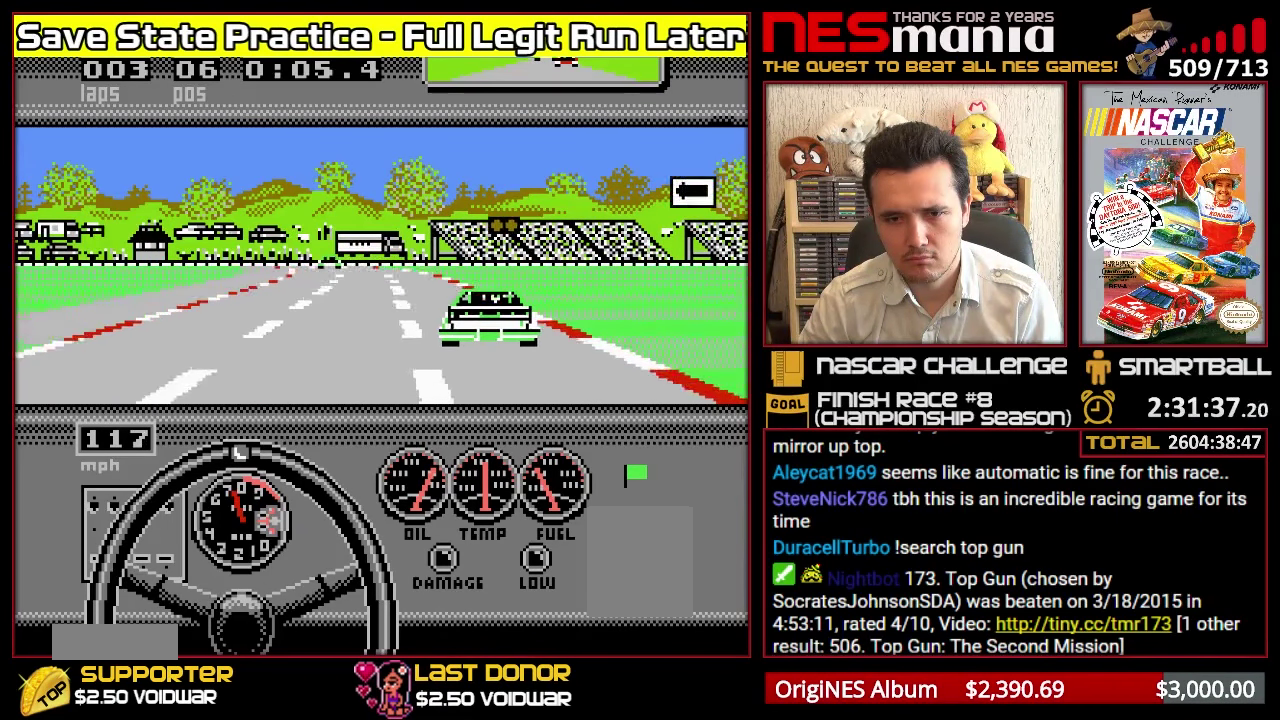
{"buttons": ["A"], "events": [[317, "A", "up"], [416, "A", "down"]]}
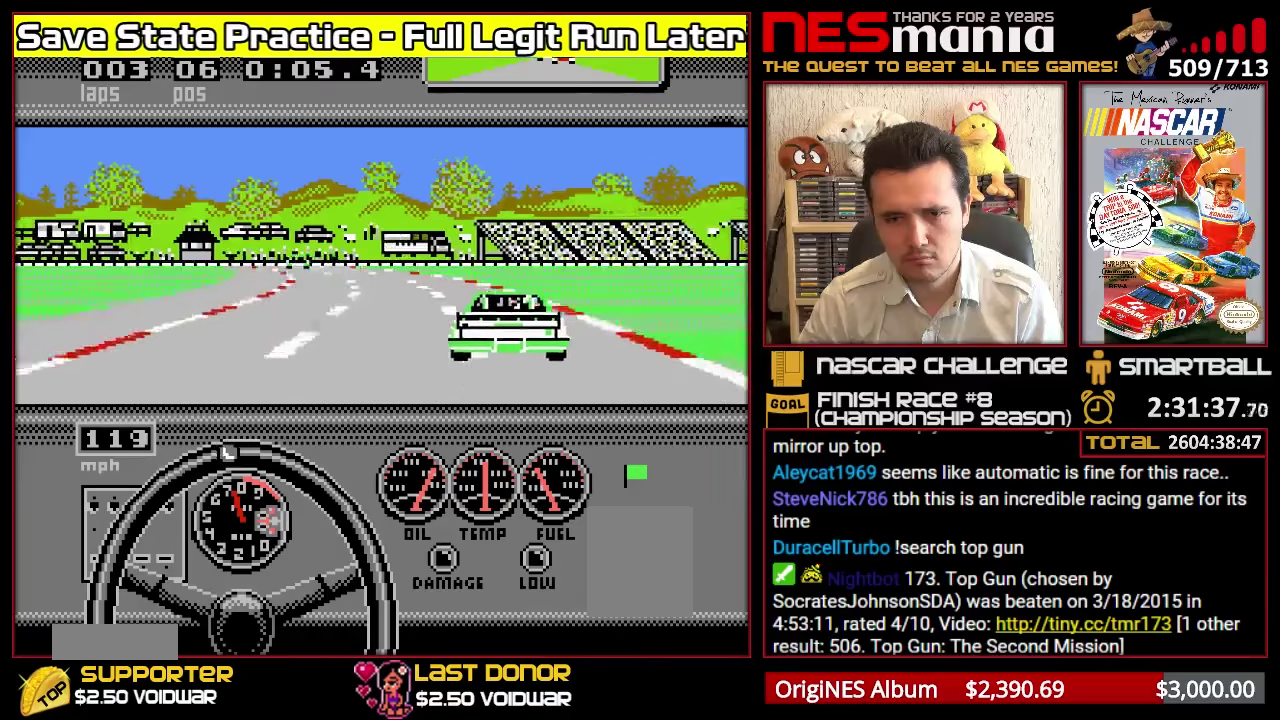
{"buttons": ["A"], "events": [[117, "A", "up"], [250, "A", "down"]]}
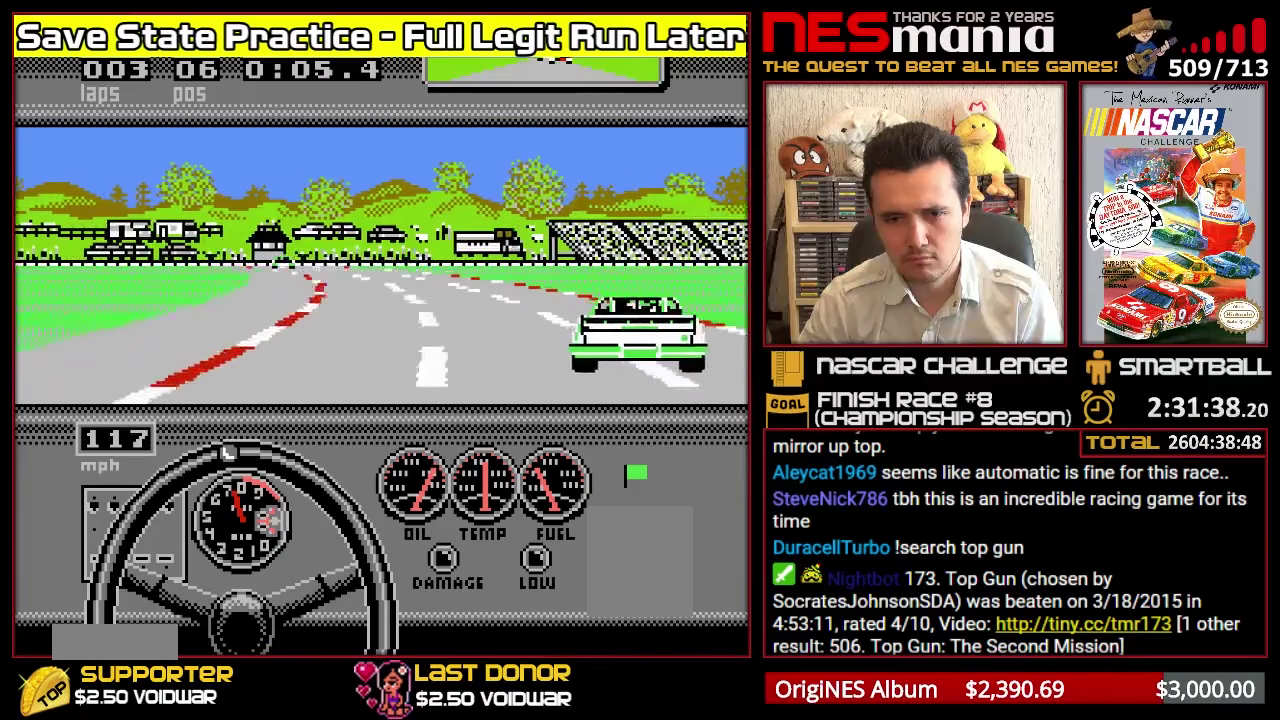
{"buttons": ["A"], "events": [[83, "A", "up"], [183, "A", "down"], [333, "A", "up"], [400, "A", "down"]]}
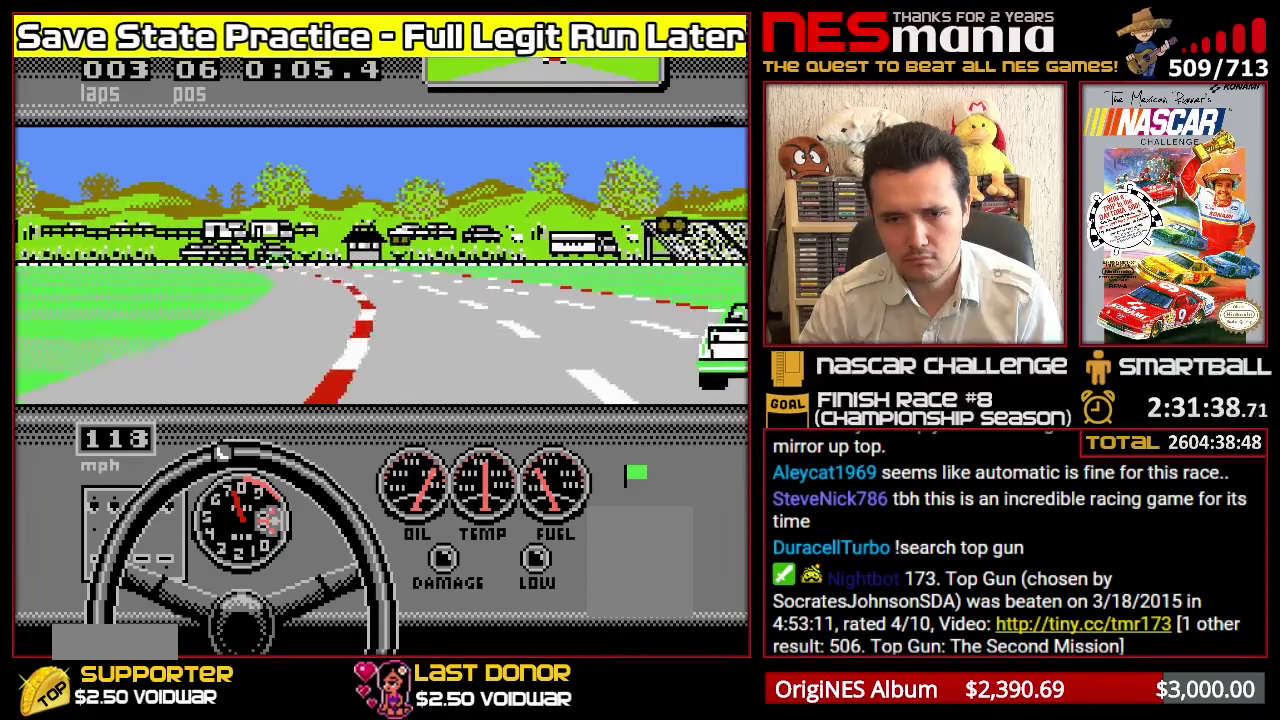
{"buttons": ["A"], "events": [[33, "A", "up"], [83, "A", "down"]]}
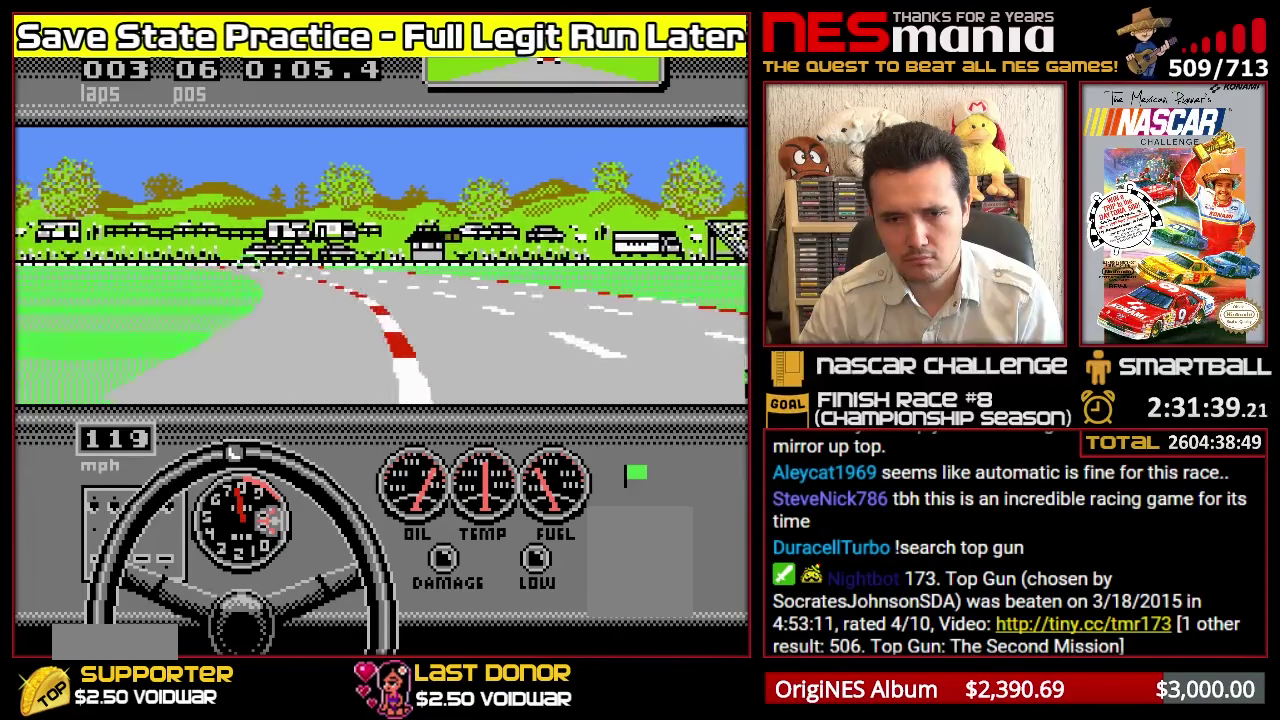
{"buttons": ["A"], "events": [[200, "A", "up"], [267, "A", "down"], [383, "A", "up"], [467, "A", "down"]]}
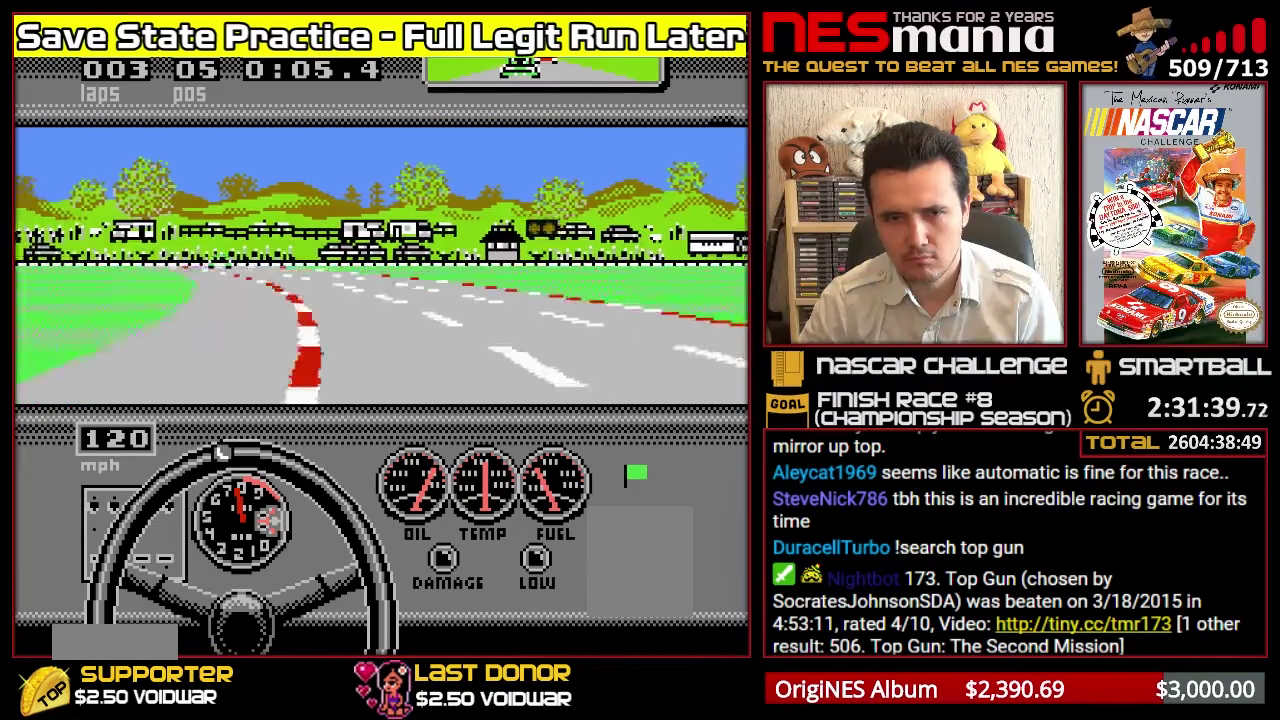
{"buttons": [], "events": [[117, "A", "up"], [183, "A", "down"], [267, "A", "up"]]}
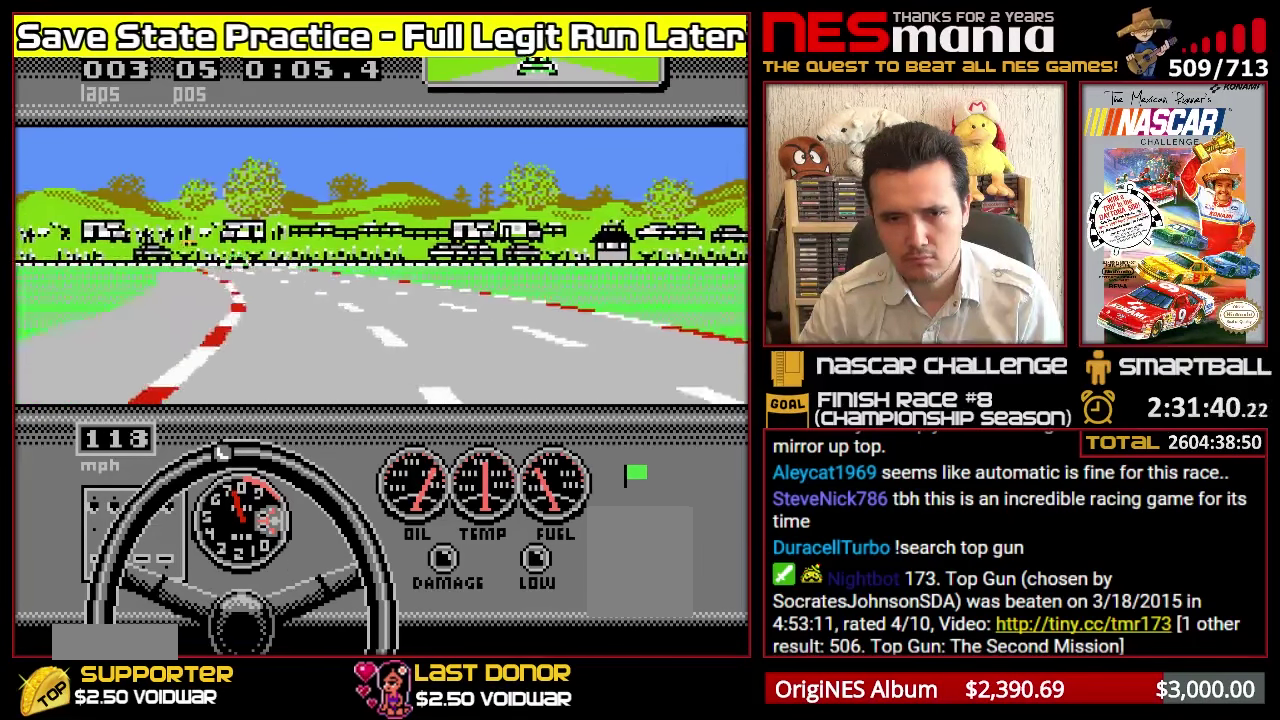
{"buttons": [], "events": [[83, "A", "down"], [233, "A", "up"], [283, "A", "down"], [467, "A", "up"]]}
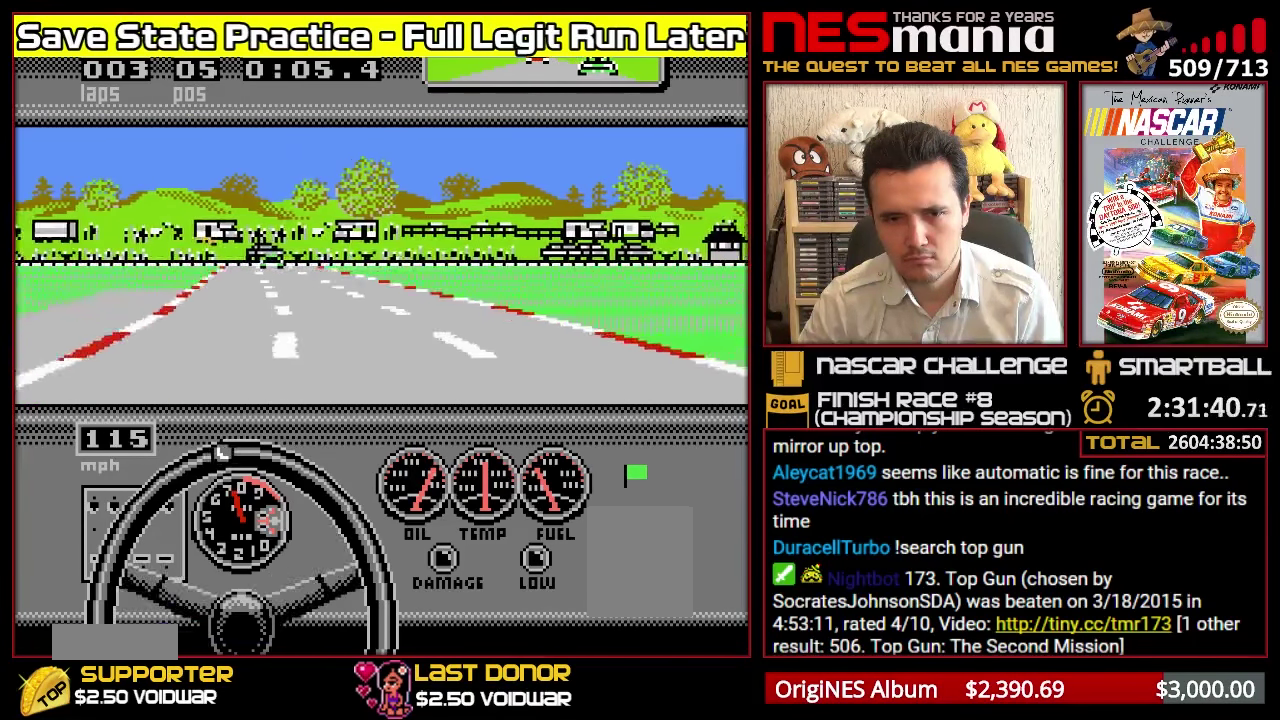
{"buttons": ["A"], "events": [[50, "A", "down"], [400, "A", "up"], [500, "A", "down"]]}
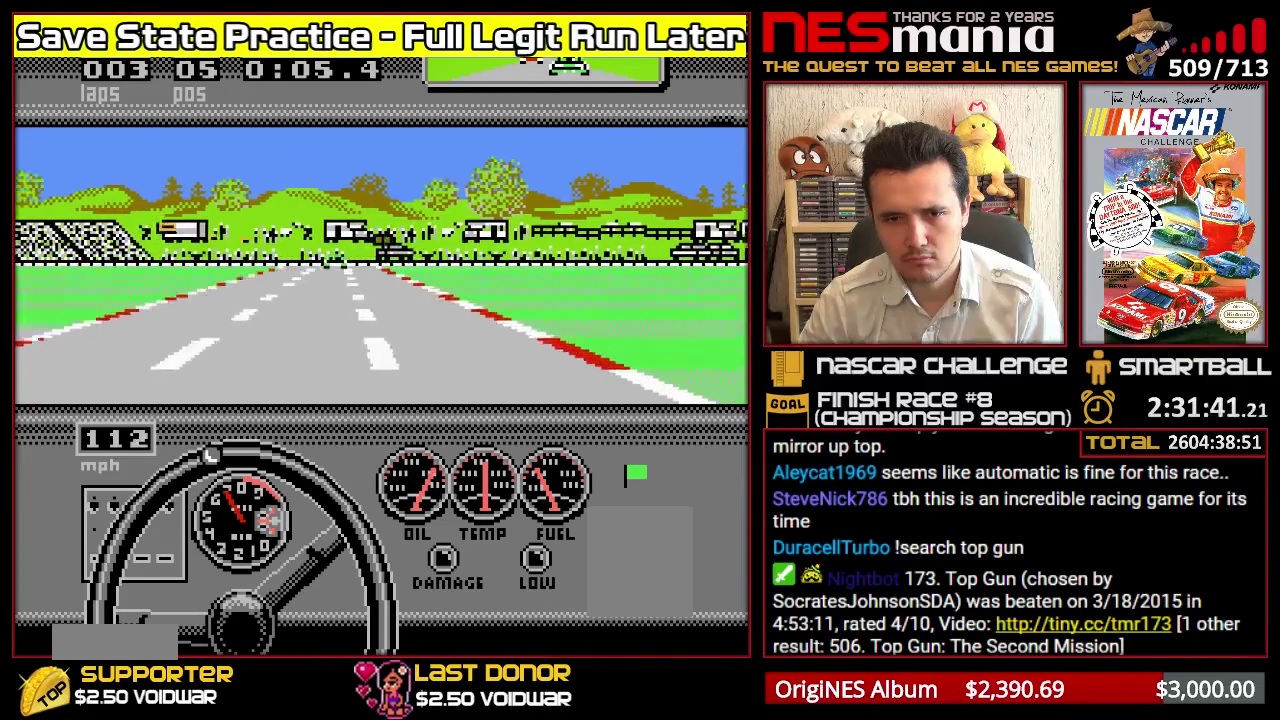
{"buttons": [], "events": [[450, "A", "up"]]}
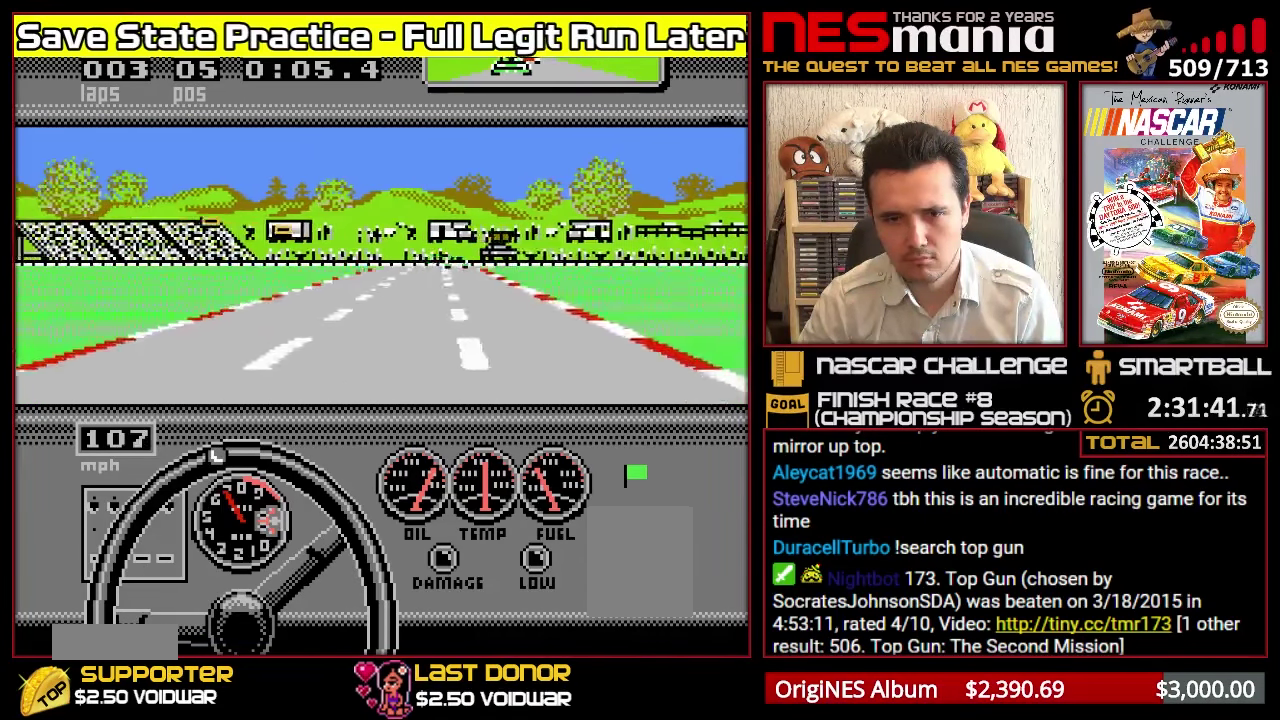
{"buttons": [], "events": [[283, "A", "down"], [500, "A", "up"]]}
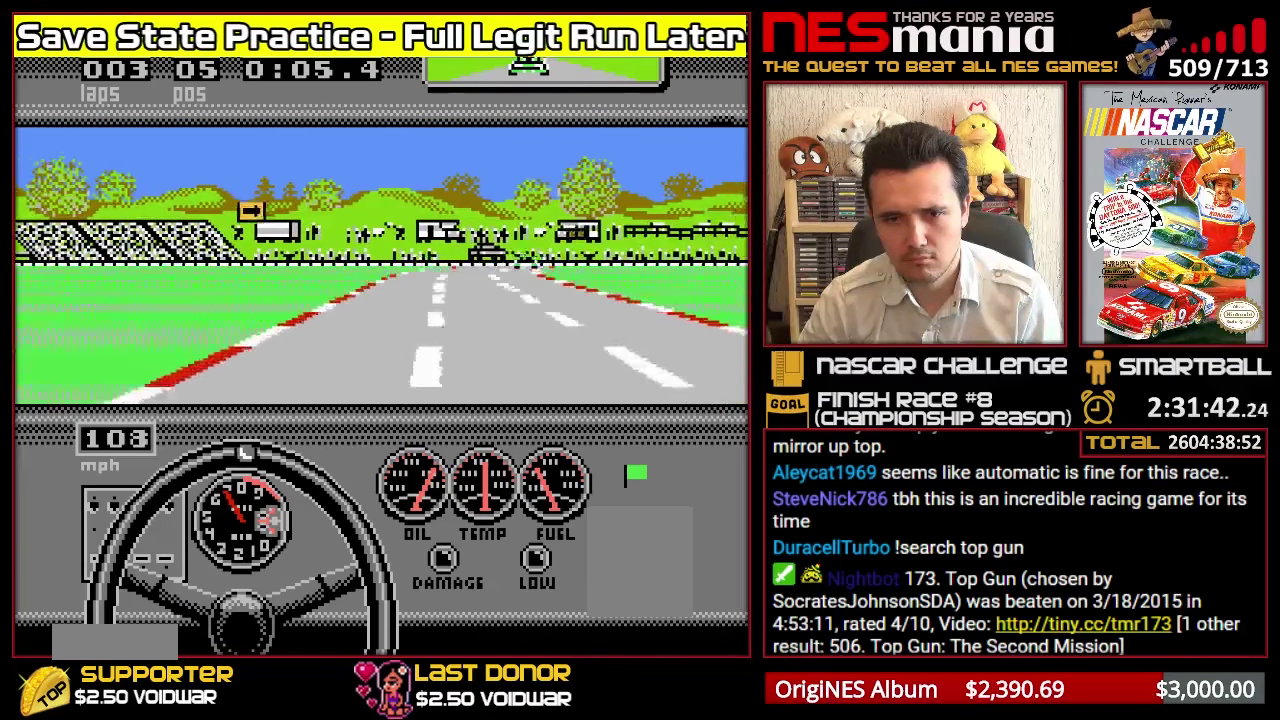
{"buttons": ["A"], "events": [[100, "A", "down"]]}
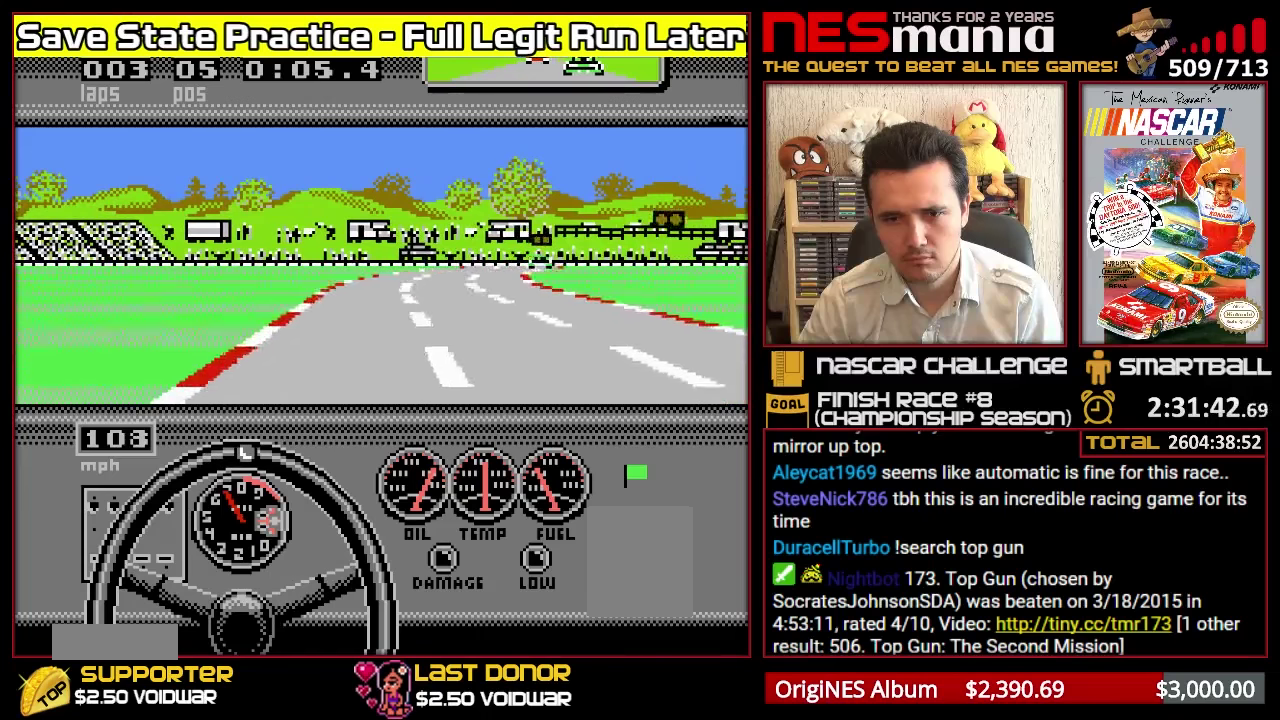
{"buttons": ["A"], "events": [[233, "A", "up"], [433, "A", "down"]]}
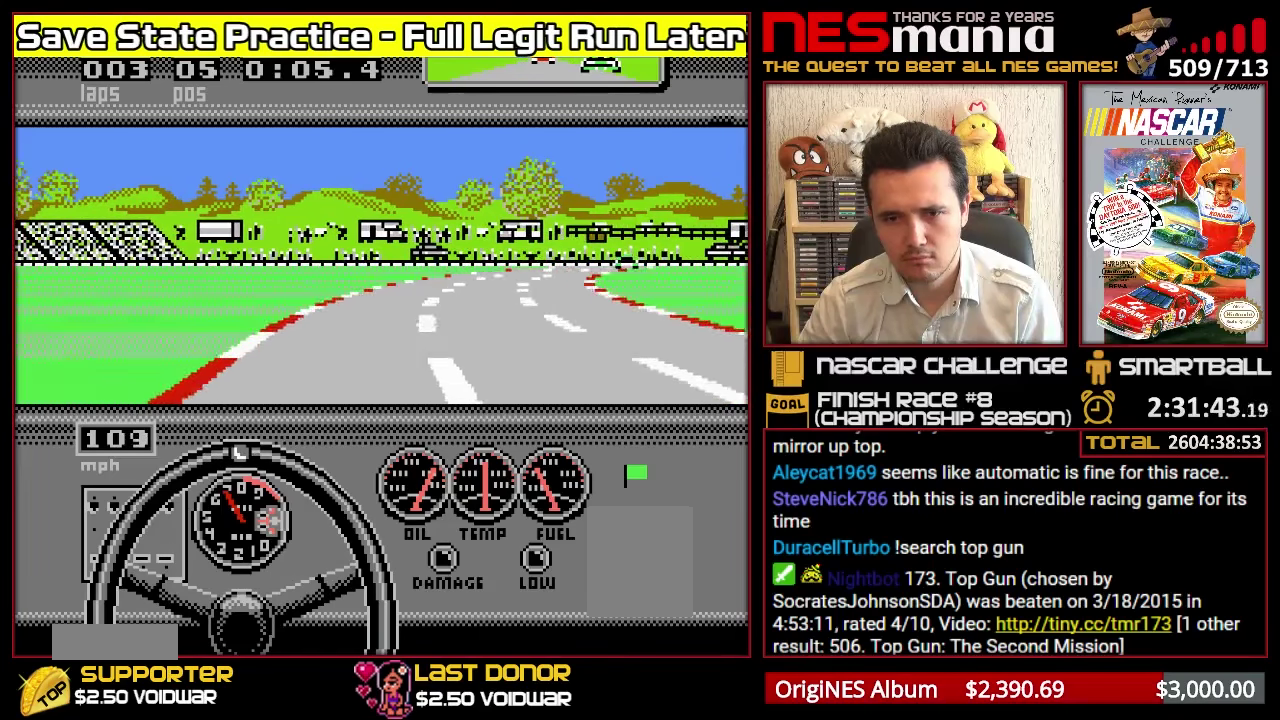
{"buttons": ["A"], "events": [[183, "A", "up"], [283, "A", "down"]]}